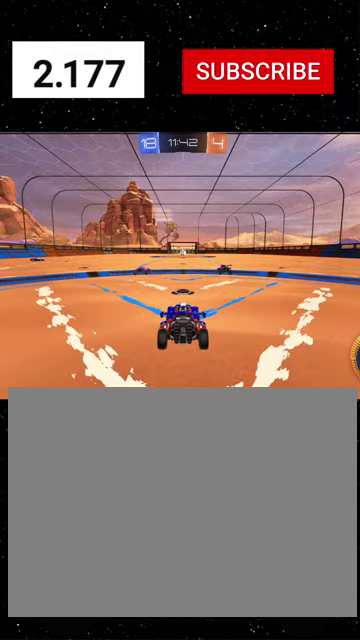
Gameplay with a controller (Xbox layout); each line is a JSON object with the inputs held at the frame after it. "events" lists button and stick changes between this image and that frame as [ms after this image, input, new state], when the widget could be followed in between.
{"buttons": ["SELECT"], "left_stick": "center", "right_stick": "center"}
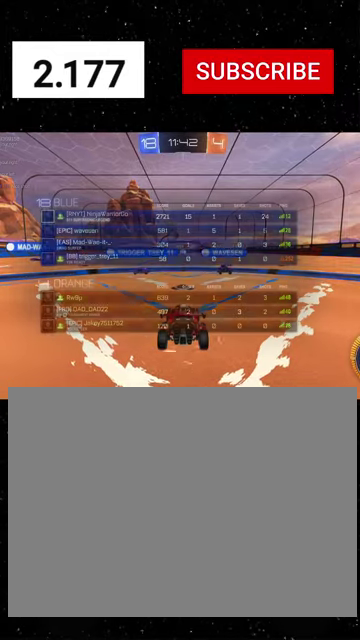
{"buttons": ["R2", "SELECT"], "left_stick": "center", "right_stick": "center", "events": [[267, "SELECT", "up"], [400, "R2", "down"], [400, "SELECT", "down"]]}
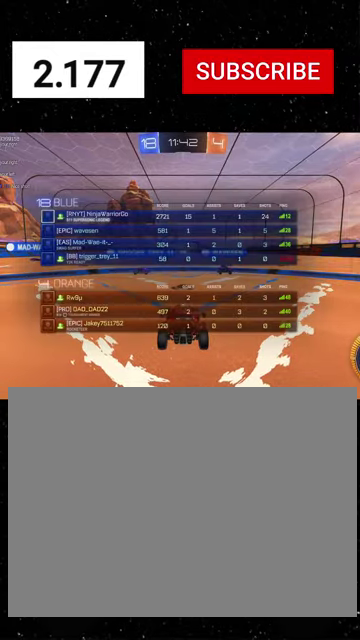
{"buttons": ["R2", "SELECT"], "left_stick": "center", "right_stick": "center", "events": [[100, "Y", "down"], [200, "Y", "up"]]}
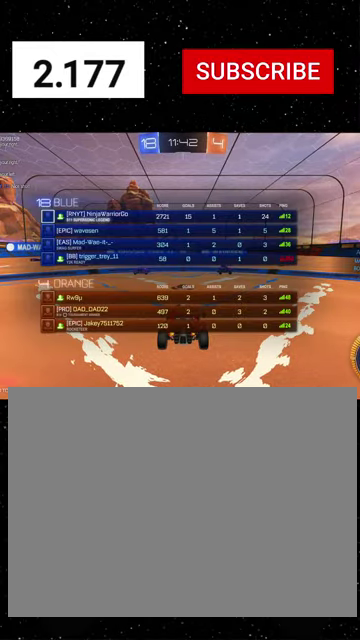
{"buttons": ["R2"], "left_stick": "center", "right_stick": "center", "events": [[200, "SELECT", "up"]]}
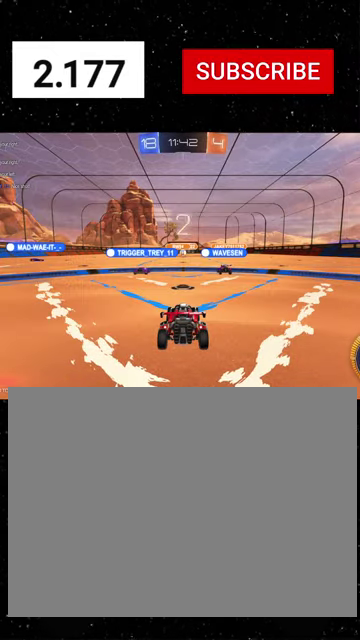
{"buttons": ["R2"], "left_stick": "center", "right_stick": "center", "events": []}
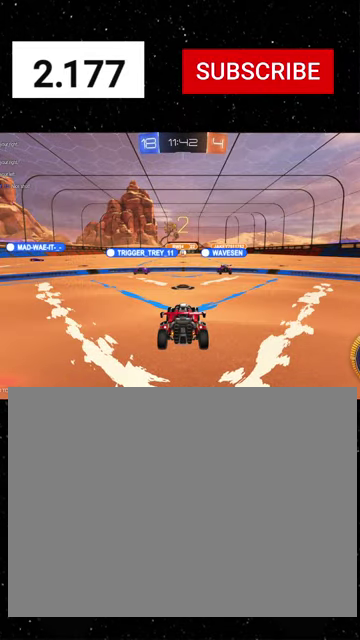
{"buttons": ["R2"], "left_stick": "center", "right_stick": "center", "events": []}
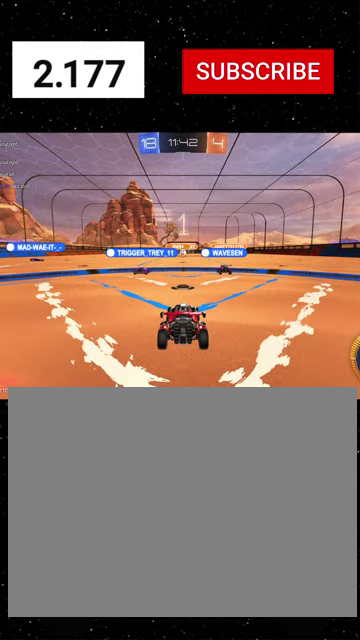
{"buttons": ["R2"], "left_stick": "center", "right_stick": "center", "events": []}
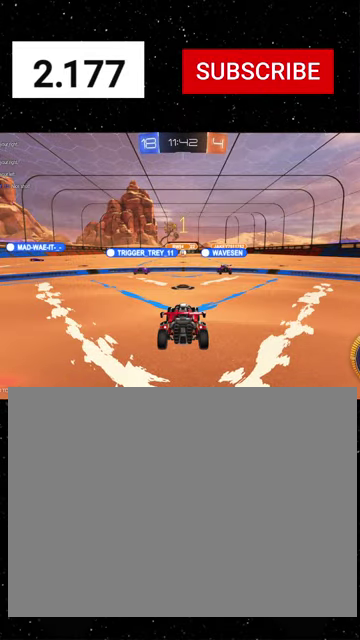
{"buttons": ["Y", "R1", "R2"], "left_stick": "right", "right_stick": "center", "events": [[167, "Y", "down"], [233, "Y", "up"], [367, "R1", "down"], [367, "Y", "down"], [433, "Y", "up"], [500, "Y", "down"], [500, "left_stick", "right"]]}
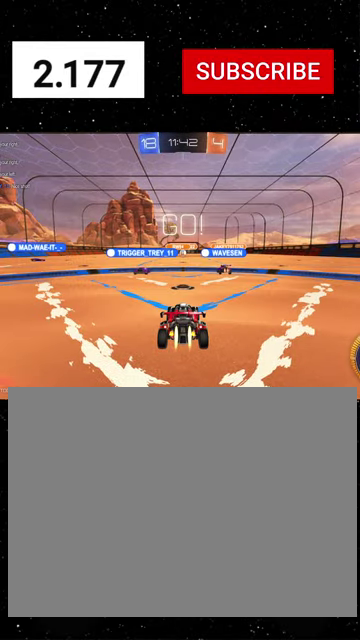
{"buttons": ["X", "Y", "R1", "R2"], "left_stick": "down-right", "right_stick": "center", "events": [[33, "Y", "up"], [167, "left_stick", "center"], [267, "A", "down"], [267, "left_stick", "up-left"], [300, "A", "up"], [367, "A", "down"], [400, "X", "down"], [400, "left_stick", "down-right"], [433, "A", "up"], [467, "Y", "down"]]}
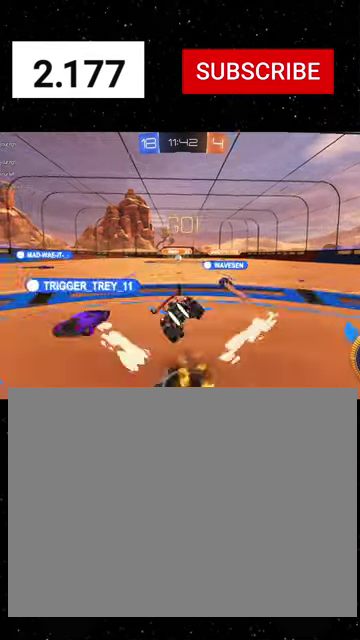
{"buttons": ["X", "R1", "R2"], "left_stick": "down-left", "right_stick": "center", "events": [[33, "Y", "up"], [100, "left_stick", "down"], [167, "left_stick", "down-left"]]}
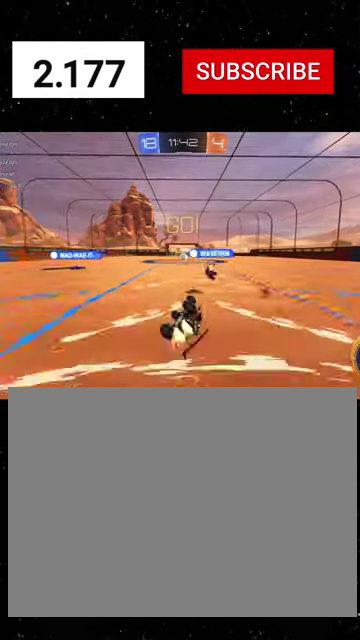
{"buttons": ["R2"], "left_stick": "center", "right_stick": "center", "events": [[167, "left_stick", "center"], [267, "X", "up"], [333, "left_stick", "right"], [433, "R1", "up"], [467, "left_stick", "center"]]}
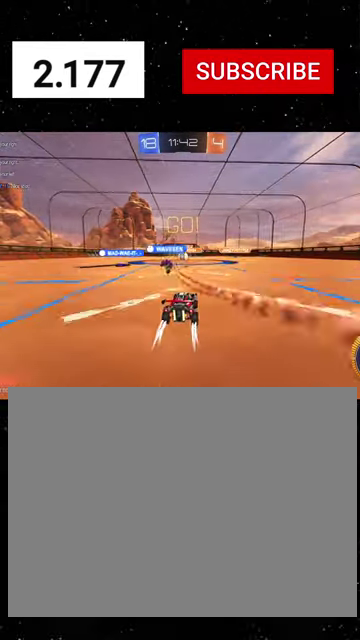
{"buttons": ["R2"], "left_stick": "right", "right_stick": "center", "events": [[400, "left_stick", "right"]]}
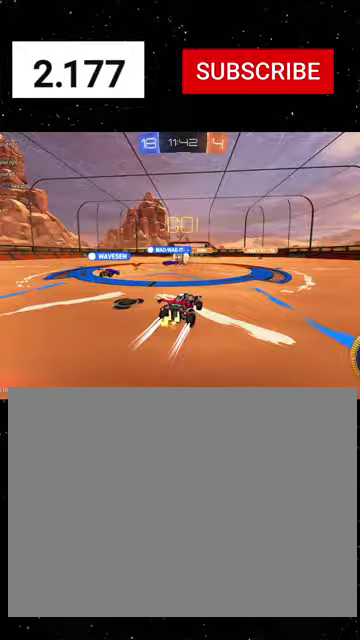
{"buttons": ["R2"], "left_stick": "right", "right_stick": "center", "events": [[67, "R1", "down"], [267, "R1", "up"]]}
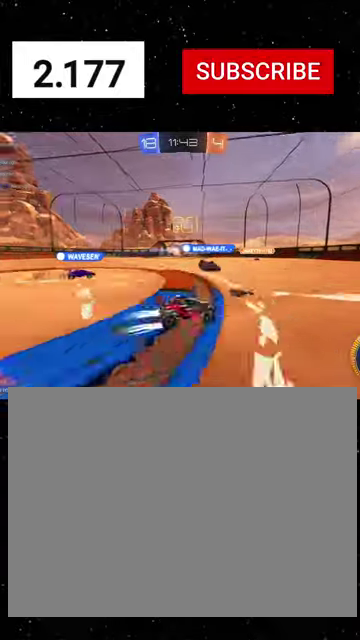
{"buttons": ["R2"], "left_stick": "left", "right_stick": "center", "events": [[233, "R1", "down"], [367, "left_stick", "center"], [433, "R1", "up"], [500, "left_stick", "left"]]}
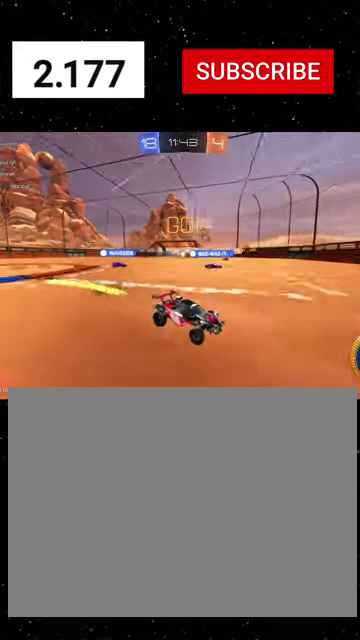
{"buttons": ["R2"], "left_stick": "left", "right_stick": "center", "events": [[200, "left_stick", "down-left"], [267, "left_stick", "left"]]}
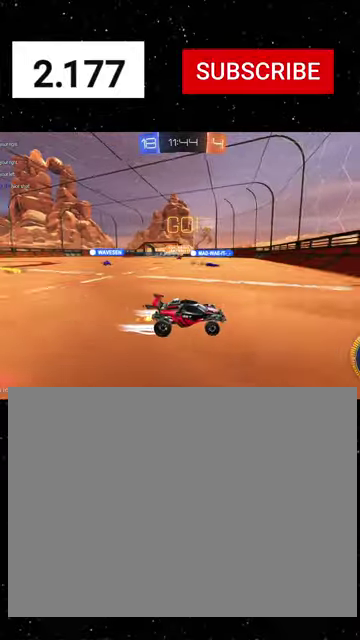
{"buttons": ["L2"], "left_stick": "left", "right_stick": "center", "events": [[33, "R1", "down"], [267, "left_stick", "center"], [300, "R1", "up"], [367, "R2", "up"], [400, "L2", "down"], [400, "left_stick", "left"]]}
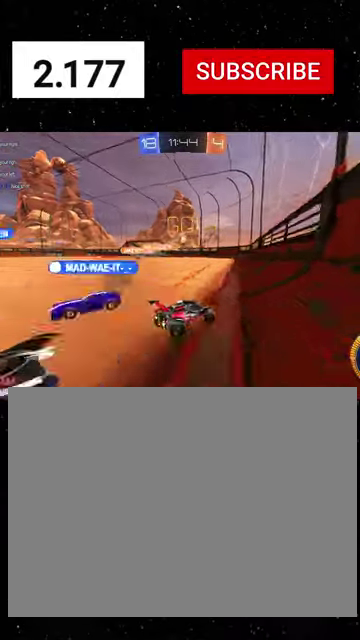
{"buttons": ["Y", "R1", "R2"], "left_stick": "left", "right_stick": "center", "events": [[67, "L1", "down"], [167, "L2", "up"], [200, "L1", "up"], [233, "R2", "down"], [267, "L1", "down"], [267, "Y", "down"], [333, "L1", "up"], [333, "Y", "up"], [367, "R1", "down"], [400, "Y", "down"]]}
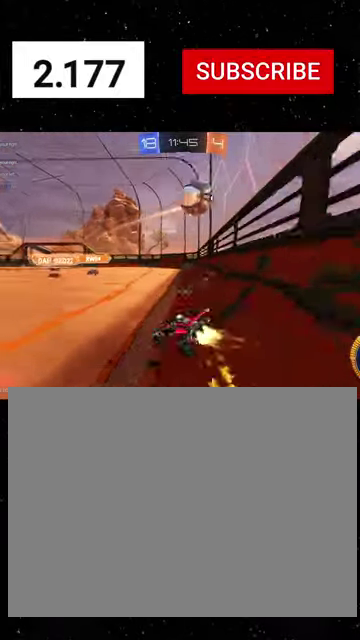
{"buttons": ["R1", "R2"], "left_stick": "left", "right_stick": "center", "events": [[33, "Y", "up"], [133, "Y", "down"], [267, "Y", "up"]]}
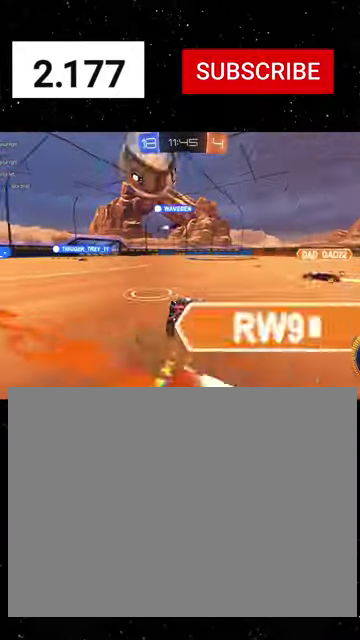
{"buttons": ["X", "Y", "R1", "R2"], "left_stick": "down-right", "right_stick": "center", "events": [[67, "A", "down"], [167, "A", "up"], [167, "left_stick", "up"], [233, "A", "down"], [267, "left_stick", "down"], [300, "X", "down"], [333, "A", "up"], [433, "Y", "down"], [500, "left_stick", "down-right"]]}
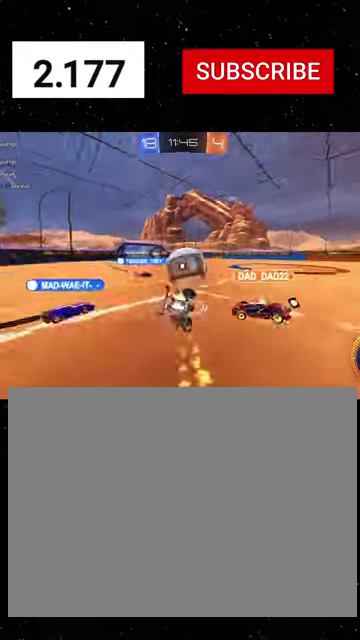
{"buttons": ["X", "R2"], "left_stick": "down-left", "right_stick": "center", "events": [[167, "Y", "up"], [200, "R1", "up"], [200, "left_stick", "down-left"], [300, "Y", "down"], [433, "Y", "up"]]}
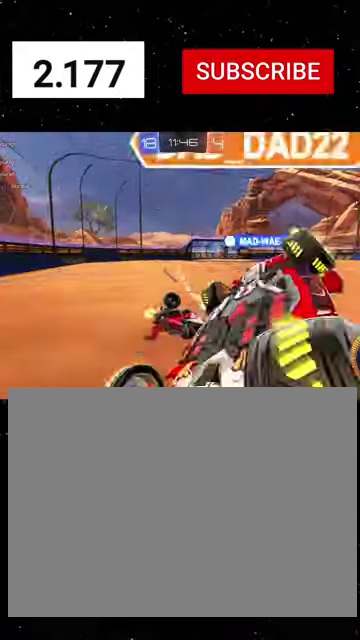
{"buttons": ["R1", "R2"], "left_stick": "right", "right_stick": "center", "events": [[100, "R1", "down"], [167, "Y", "down"], [233, "Y", "up"], [233, "left_stick", "down-right"], [267, "X", "up"], [333, "left_stick", "center"], [433, "left_stick", "right"]]}